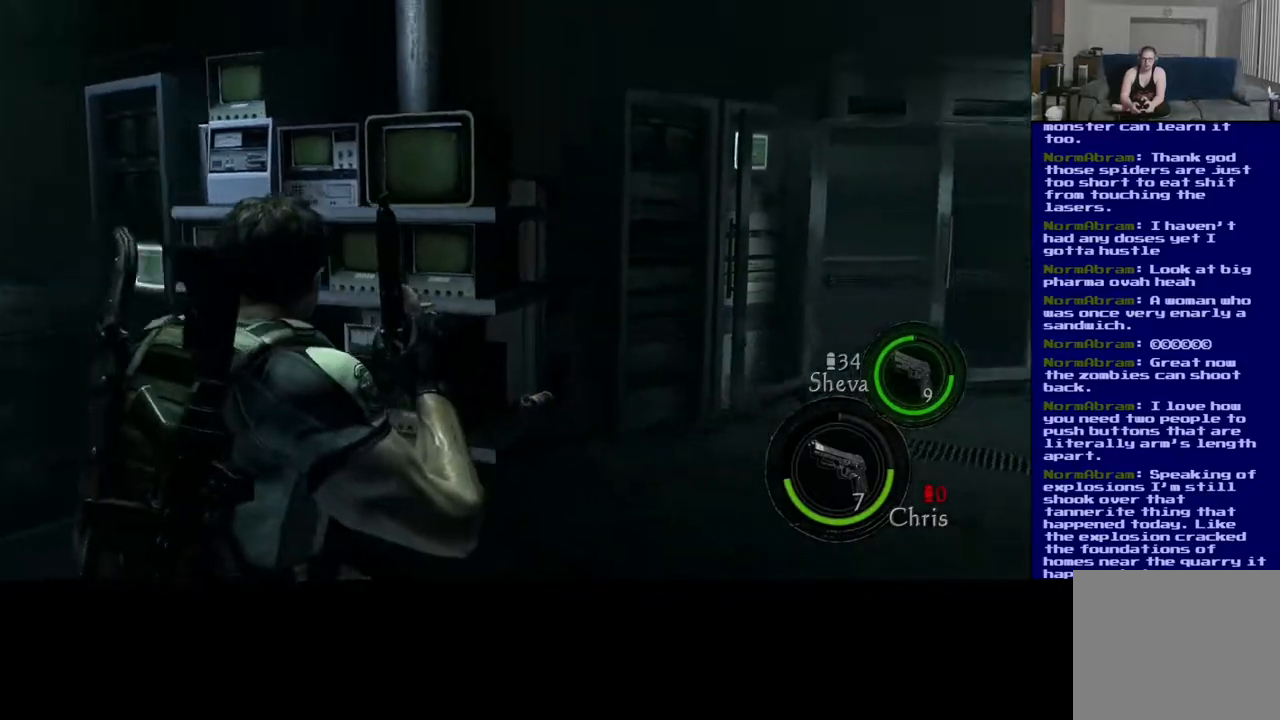
Gameplay with a controller (Xbox layout); each line is a JSON object with the inputs held at the frame after it (dt_ms = milliseconds from this image to that frame). "events" lists button and stick changes between this image and that frame as [ms after this image, input, new state], when the widget could be followed in between.
{"dt_ms": 500, "buttons": [], "left_stick": "down-right", "right_stick": "right", "events": [[50, "right_stick", "center"], [183, "right_stick", "right"], [467, "left_stick", "down-right"]]}
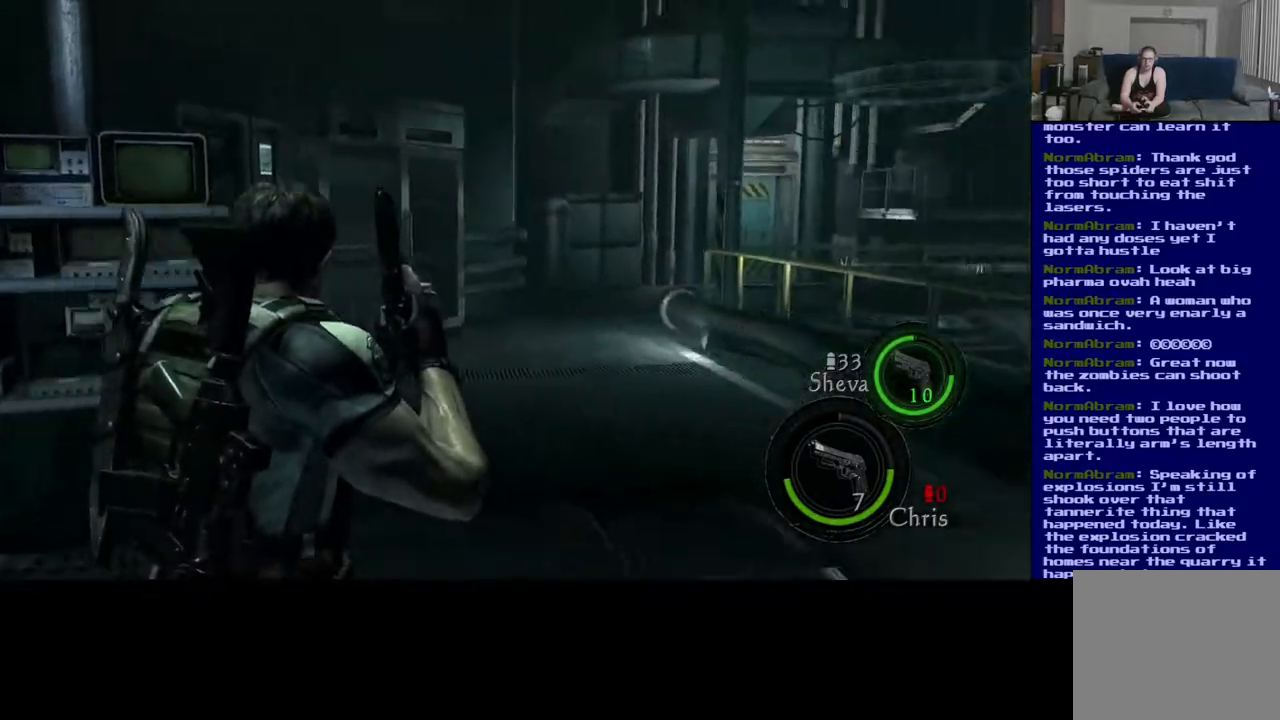
{"dt_ms": 500, "buttons": [], "left_stick": "center", "right_stick": "center", "events": [[17, "left_stick", "center"], [100, "right_stick", "center"]]}
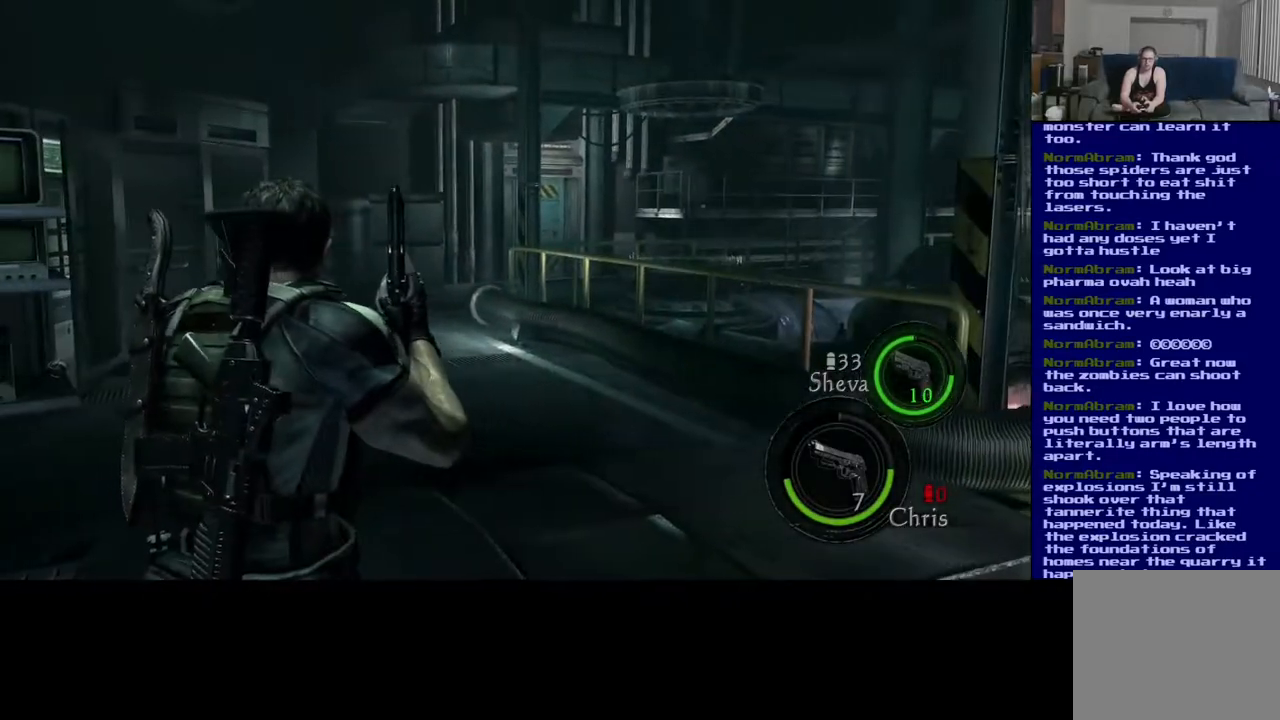
{"dt_ms": 500, "buttons": [], "left_stick": "center", "right_stick": "center", "events": [[317, "Y", "down"], [317, "left_stick", "up-left"], [417, "left_stick", "center"], [483, "Y", "up"]]}
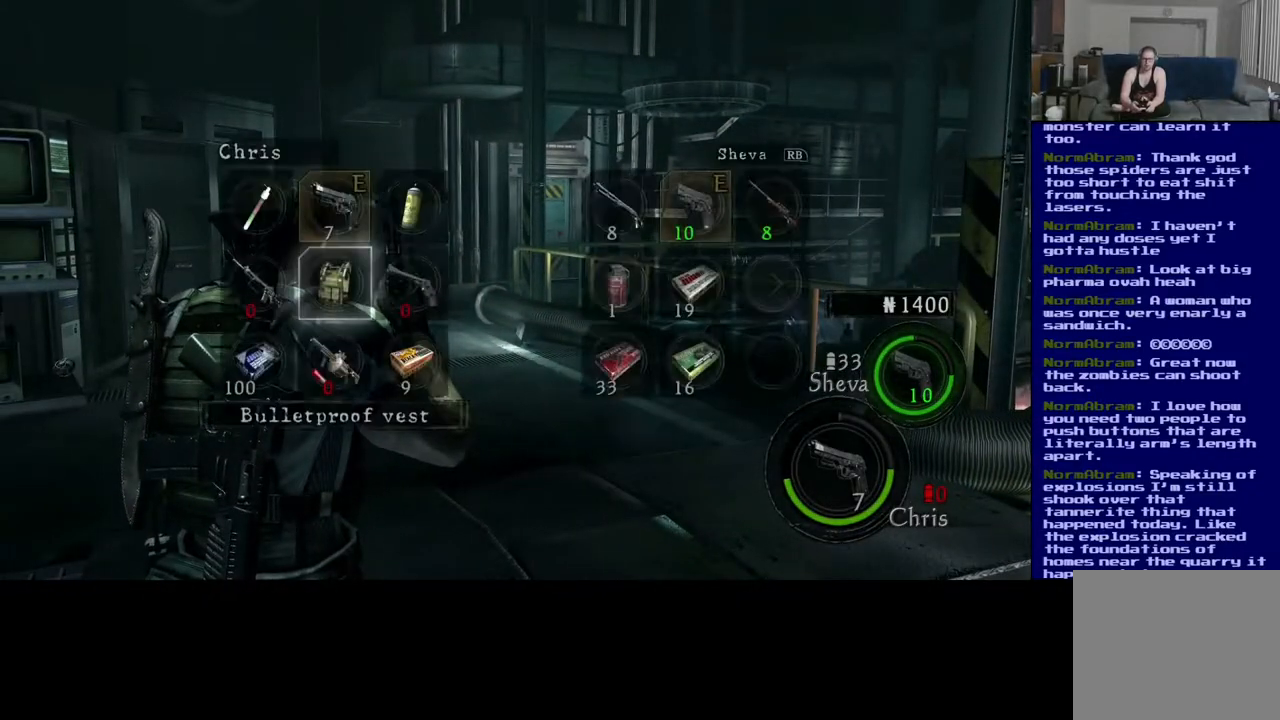
{"dt_ms": 500, "buttons": [], "left_stick": "center", "right_stick": "center", "events": []}
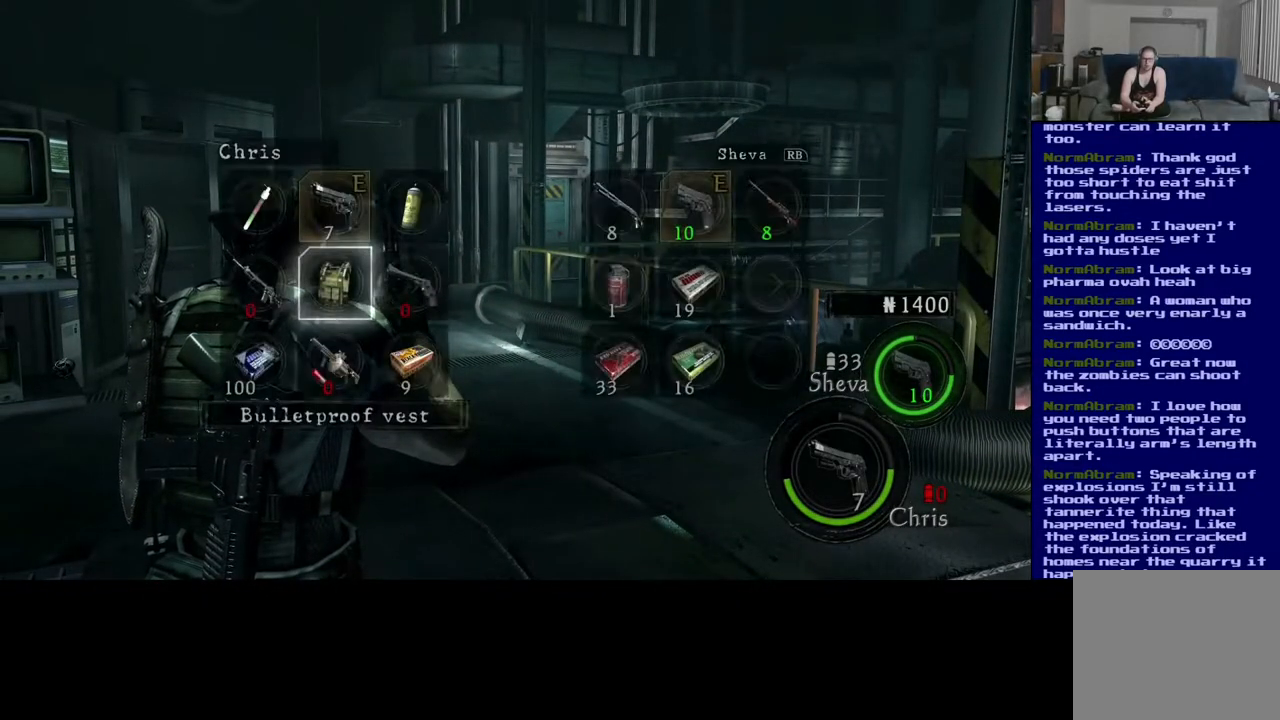
{"dt_ms": 500, "buttons": [], "left_stick": "center", "right_stick": "center", "events": [[17, "left_stick", "down"], [183, "left_stick", "center"]]}
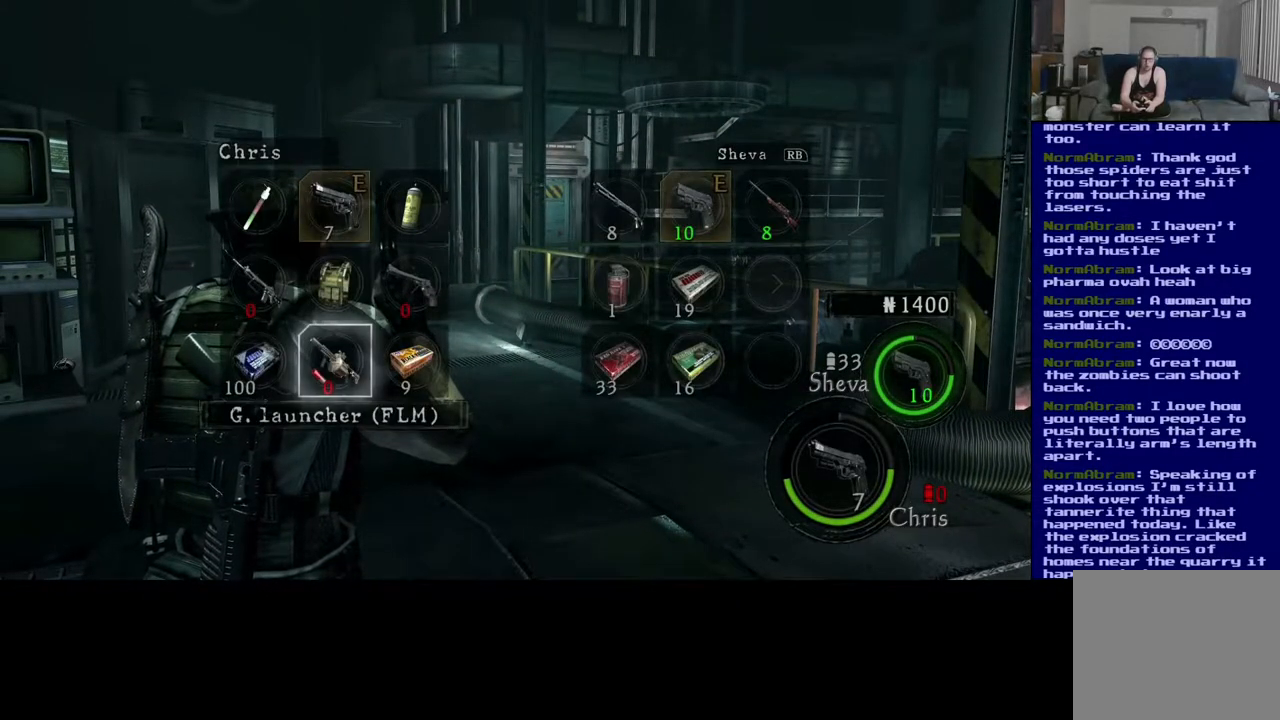
{"dt_ms": 500, "buttons": [], "left_stick": "center", "right_stick": "center", "events": [[317, "left_stick", "left"], [500, "left_stick", "center"]]}
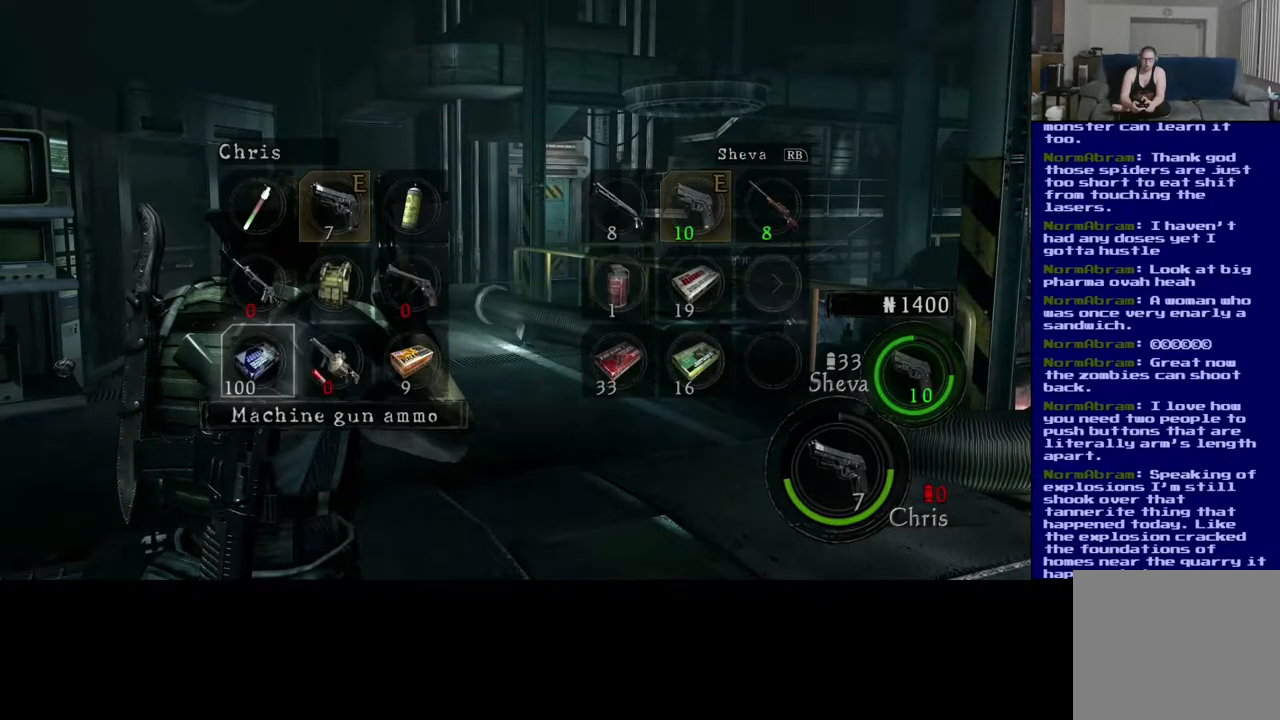
{"dt_ms": 1000, "buttons": ["A"], "left_stick": "center", "right_stick": "center", "events": [[167, "left_stick", "up"], [317, "left_stick", "center"], [500, "left_stick", "right"], [667, "left_stick", "center"], [733, "left_stick", "down"], [833, "left_stick", "center"], [967, "A", "down"]]}
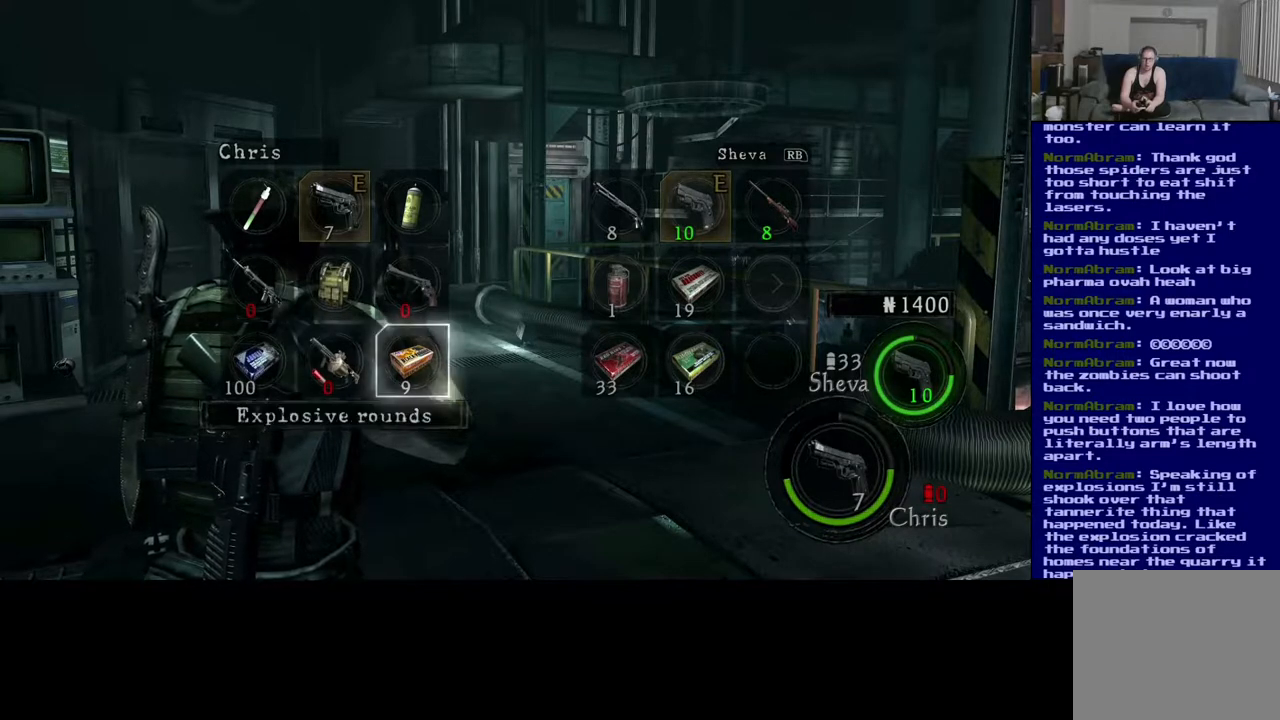
{"dt_ms": 500, "buttons": [], "left_stick": "center", "right_stick": "center", "events": [[83, "A", "up"]]}
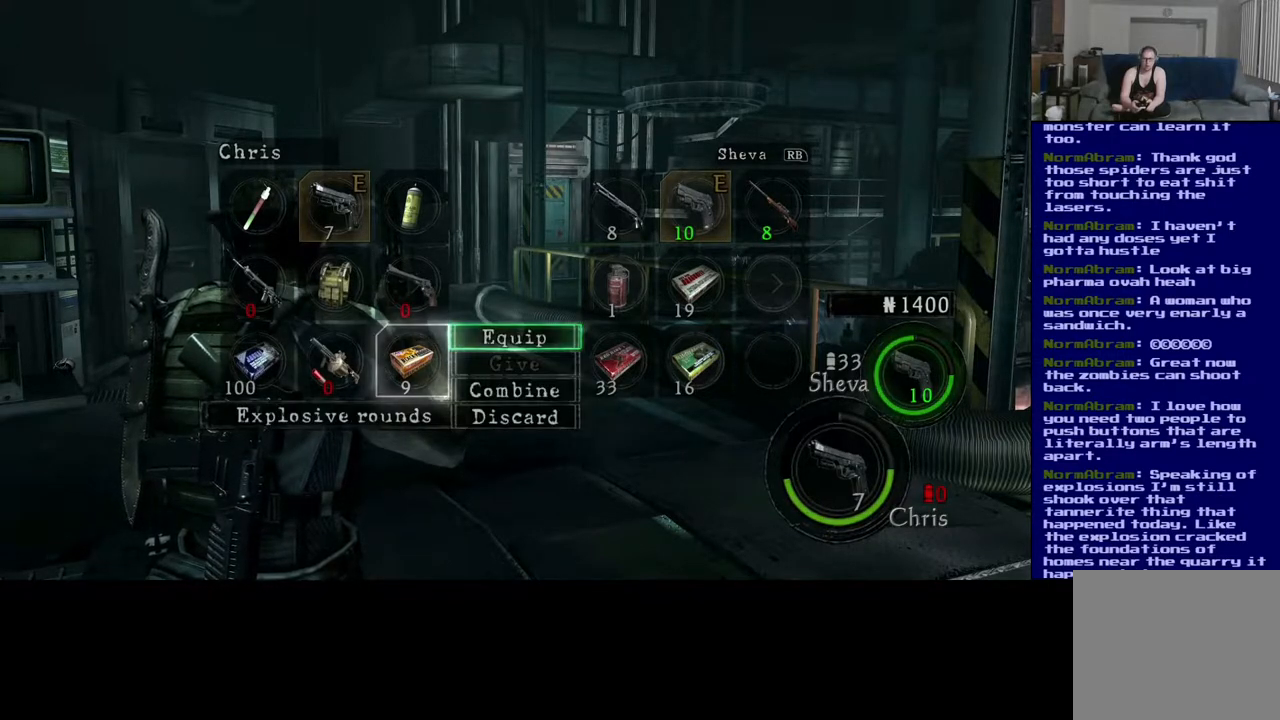
{"dt_ms": 500, "buttons": [], "left_stick": "center", "right_stick": "center", "events": [[333, "A", "down"], [450, "A", "up"]]}
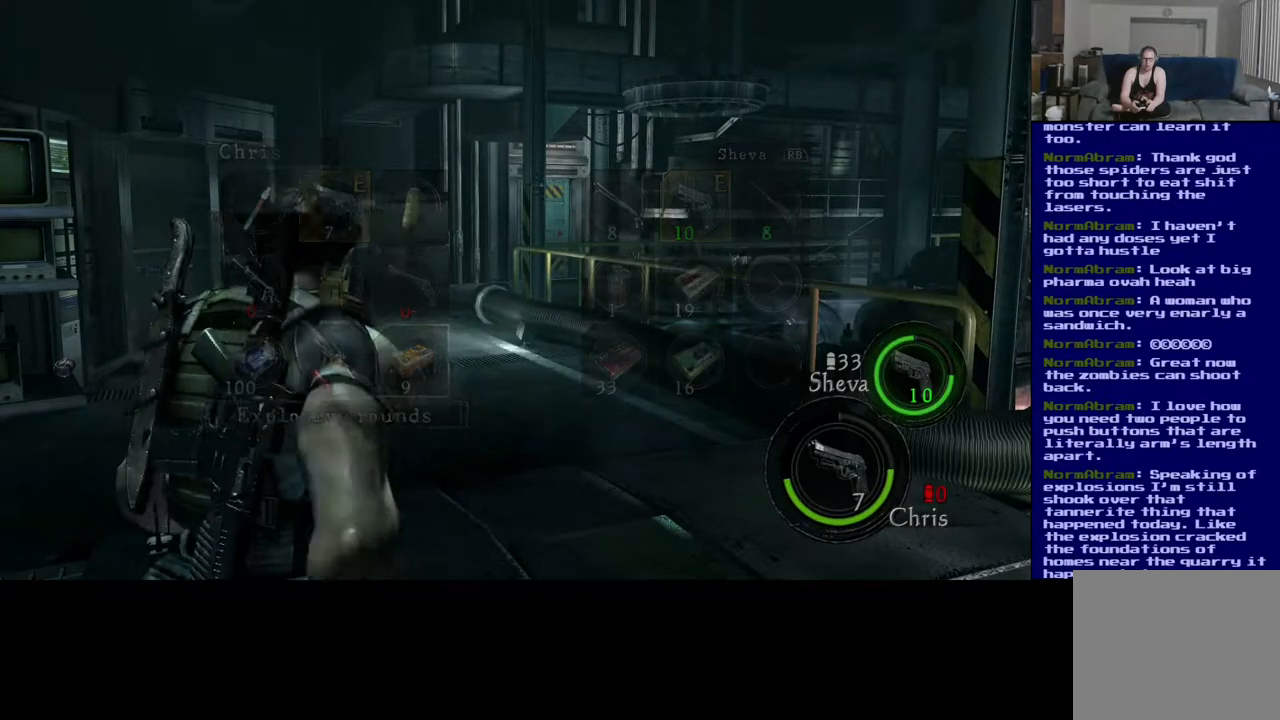
{"dt_ms": 500, "buttons": [], "left_stick": "center", "right_stick": "center", "events": []}
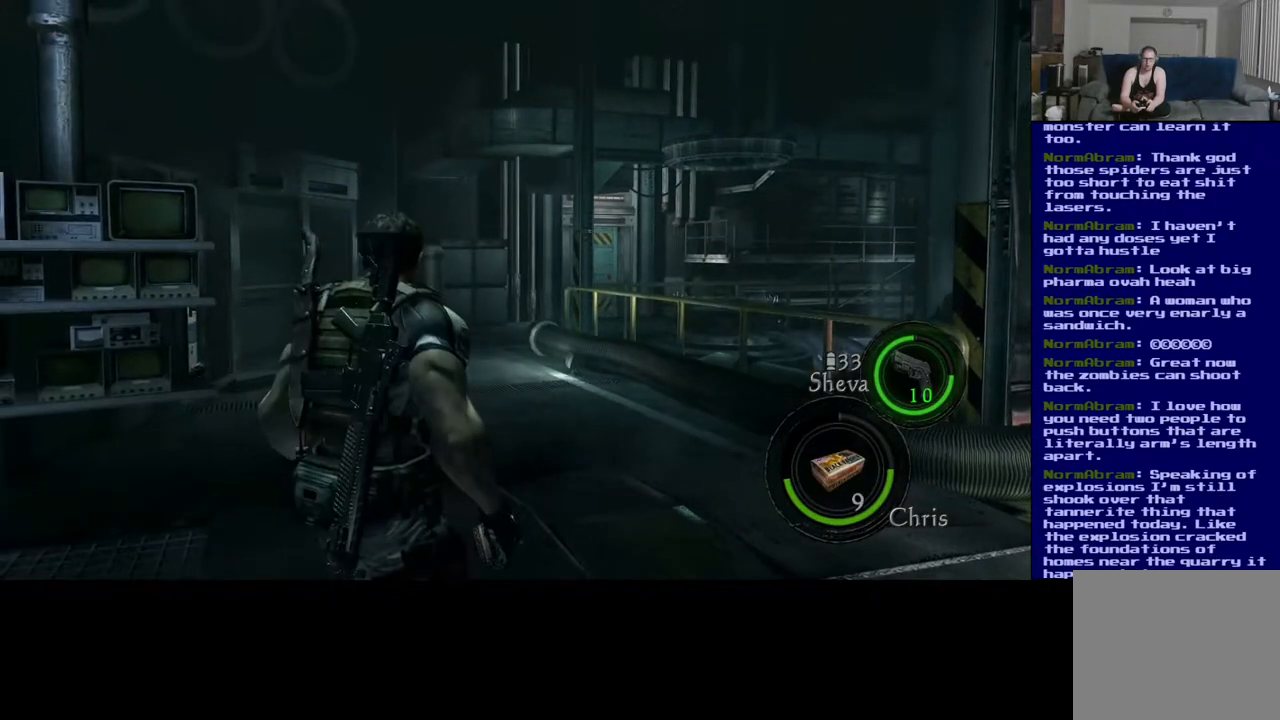
{"dt_ms": 500, "buttons": ["Y"], "left_stick": "left", "right_stick": "center", "events": [[250, "left_stick", "left"], [500, "Y", "down"]]}
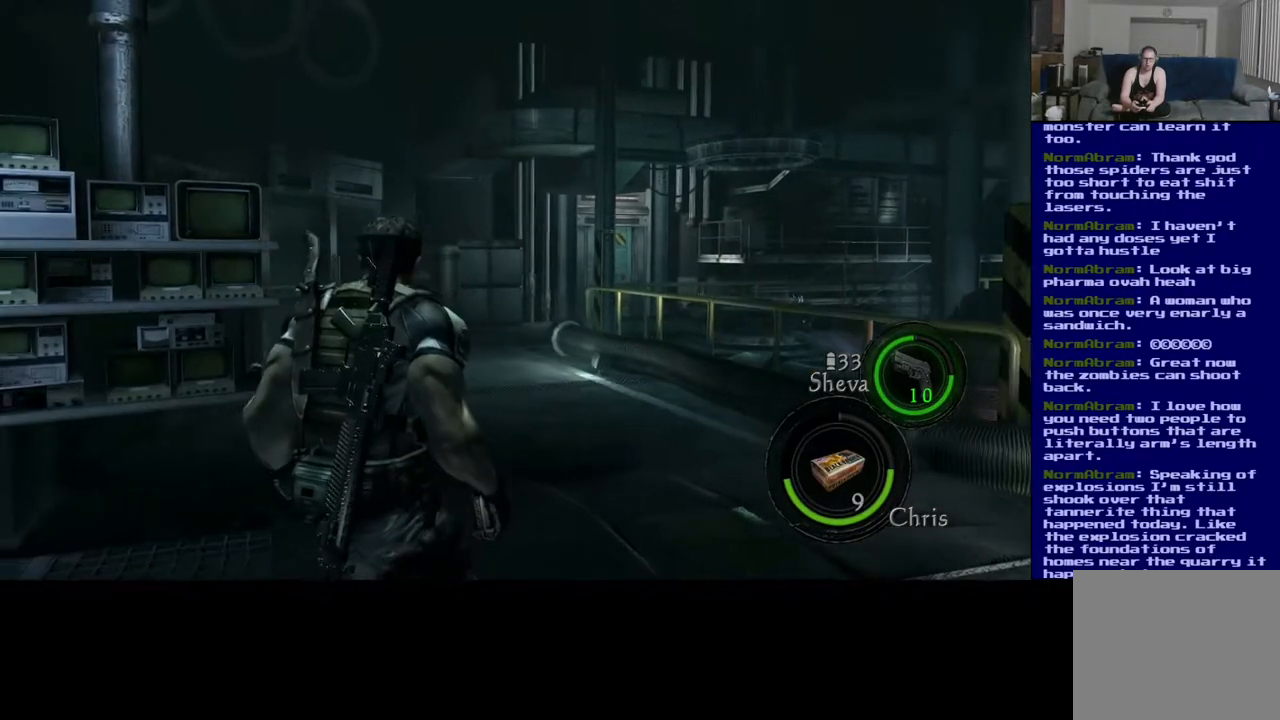
{"dt_ms": 500, "buttons": [], "left_stick": "center", "right_stick": "center", "events": [[67, "left_stick", "center"], [150, "Y", "up"]]}
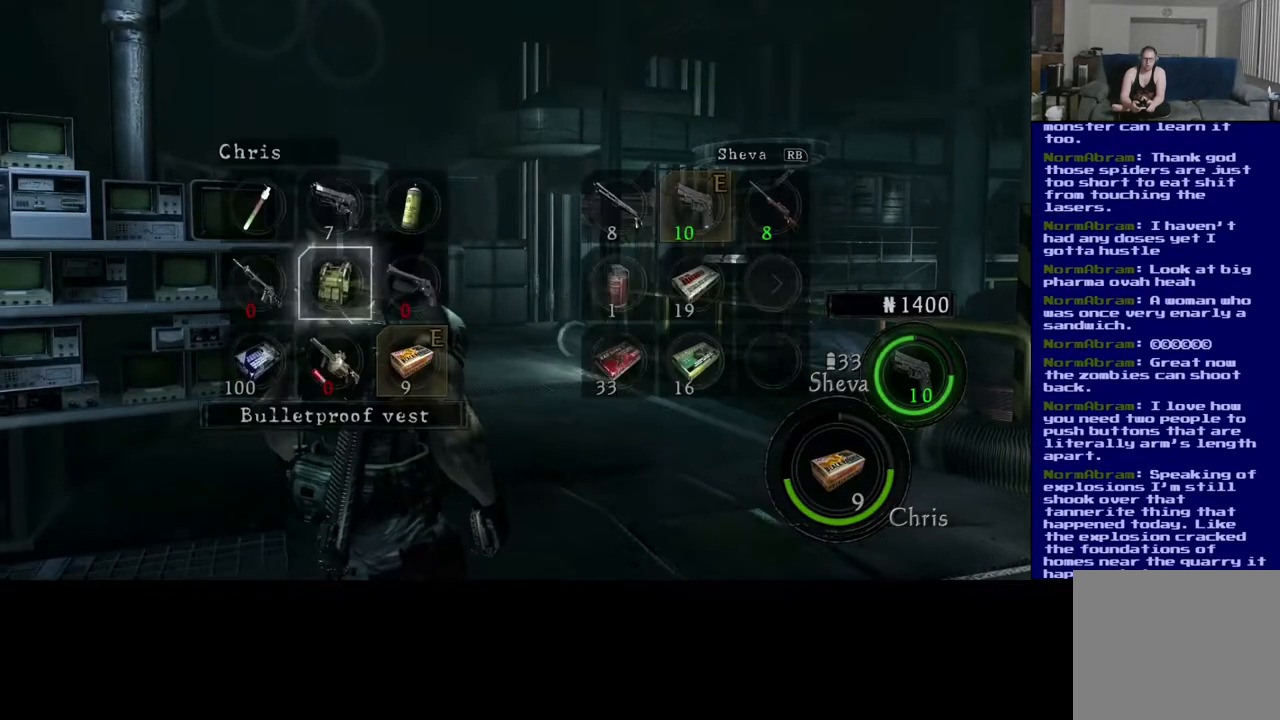
{"dt_ms": 500, "buttons": [], "left_stick": "center", "right_stick": "center", "events": [[33, "left_stick", "left"], [133, "left_stick", "center"], [300, "A", "down"], [400, "A", "up"]]}
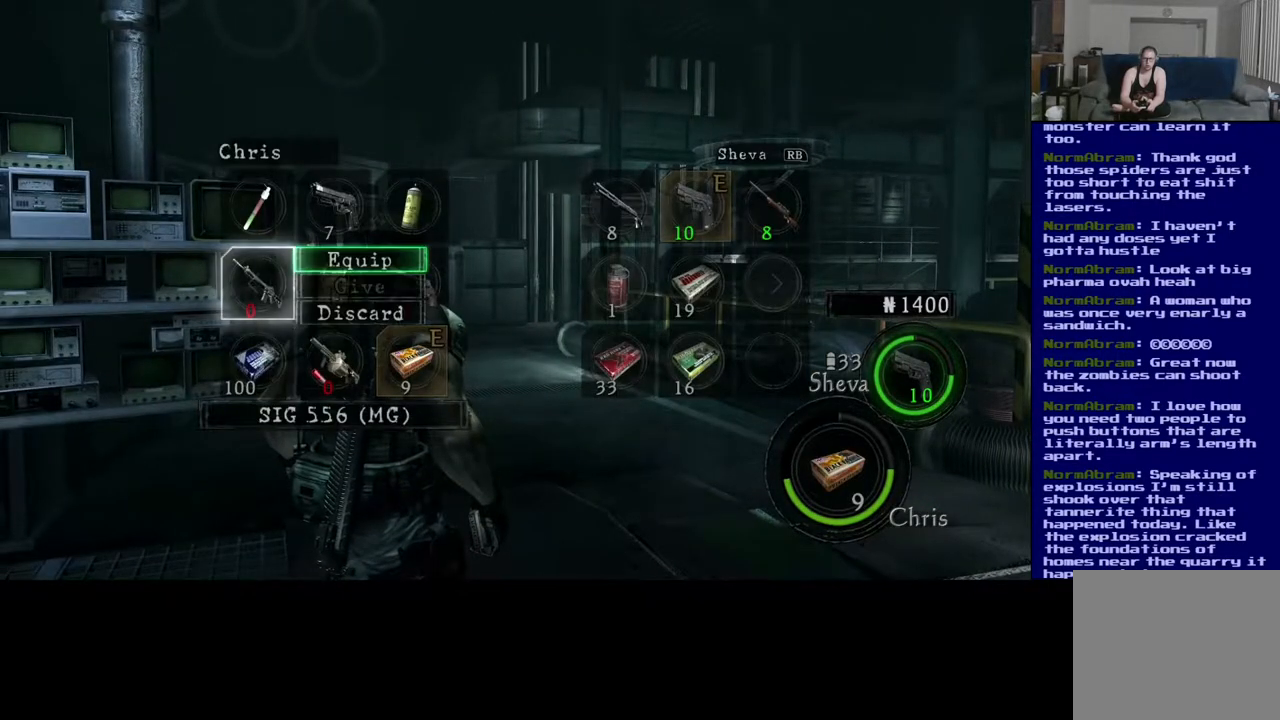
{"dt_ms": 500, "buttons": [], "left_stick": "down-right", "right_stick": "center", "events": [[183, "B", "down"], [300, "B", "up"], [450, "left_stick", "down-right"]]}
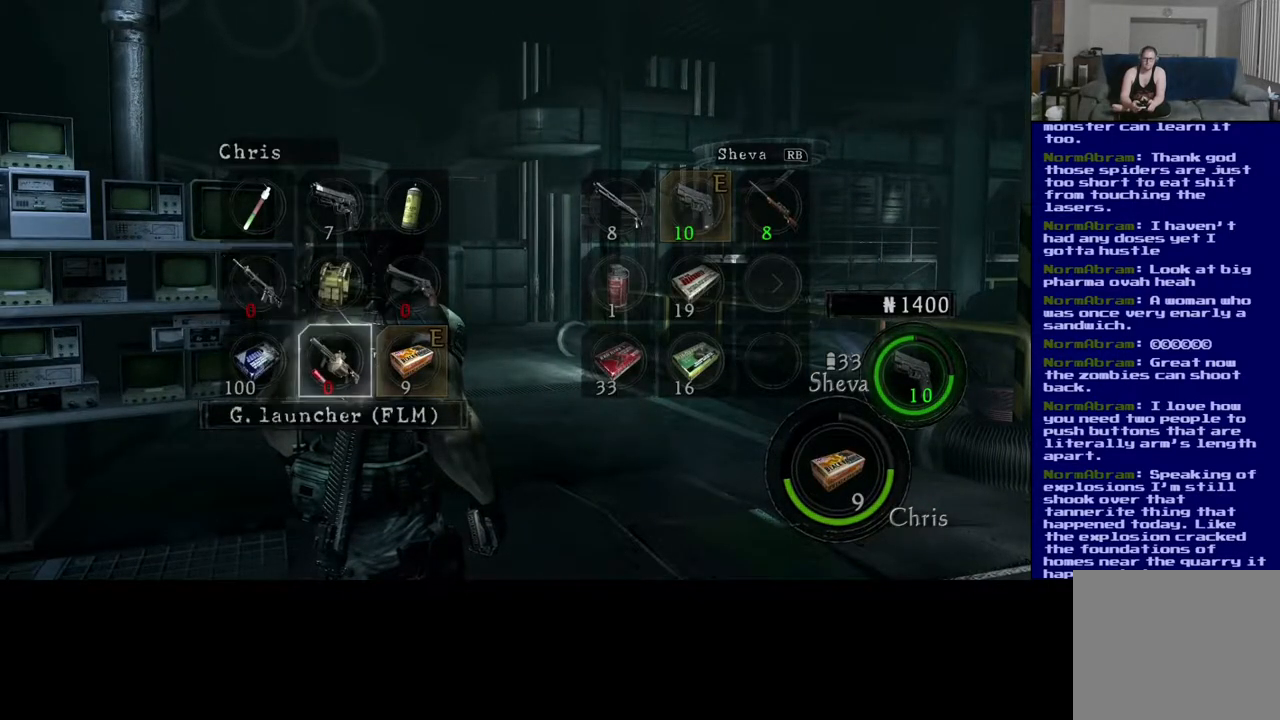
{"dt_ms": 500, "buttons": [], "left_stick": "center", "right_stick": "center", "events": [[117, "left_stick", "center"], [233, "left_stick", "right"], [350, "left_stick", "center"]]}
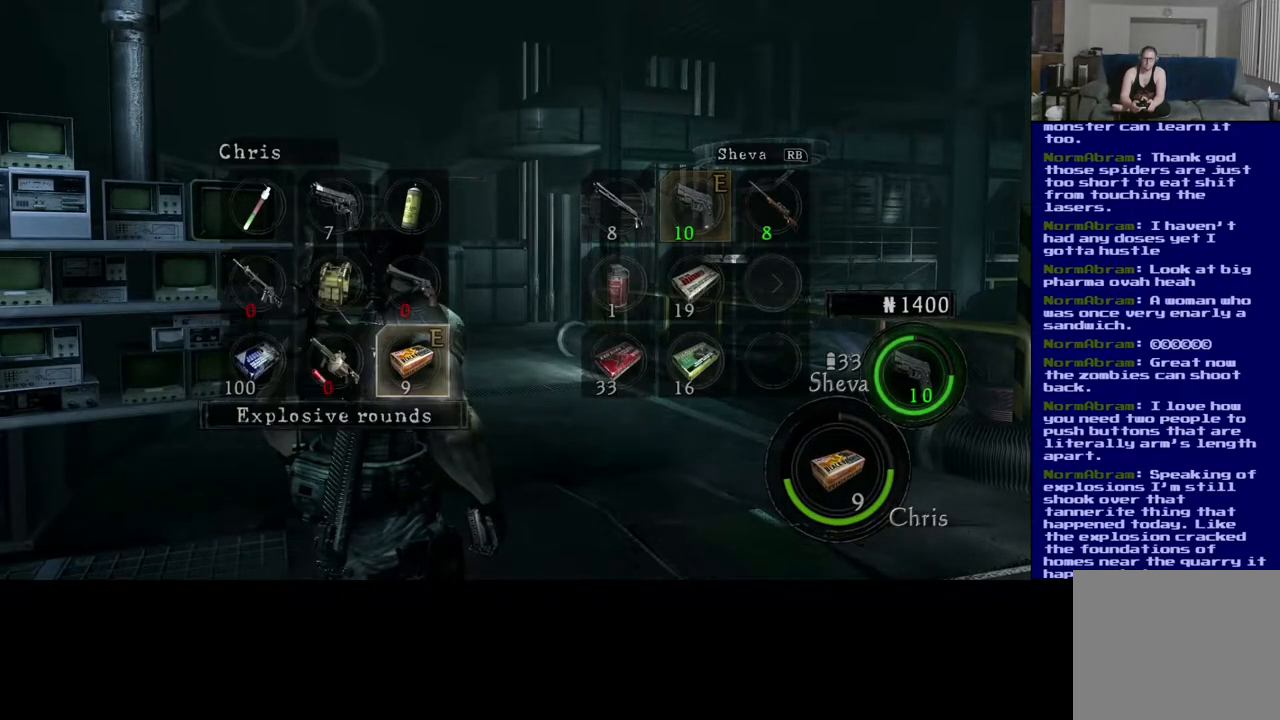
{"dt_ms": 500, "buttons": [], "left_stick": "center", "right_stick": "center", "events": [[67, "A", "down"], [183, "A", "up"]]}